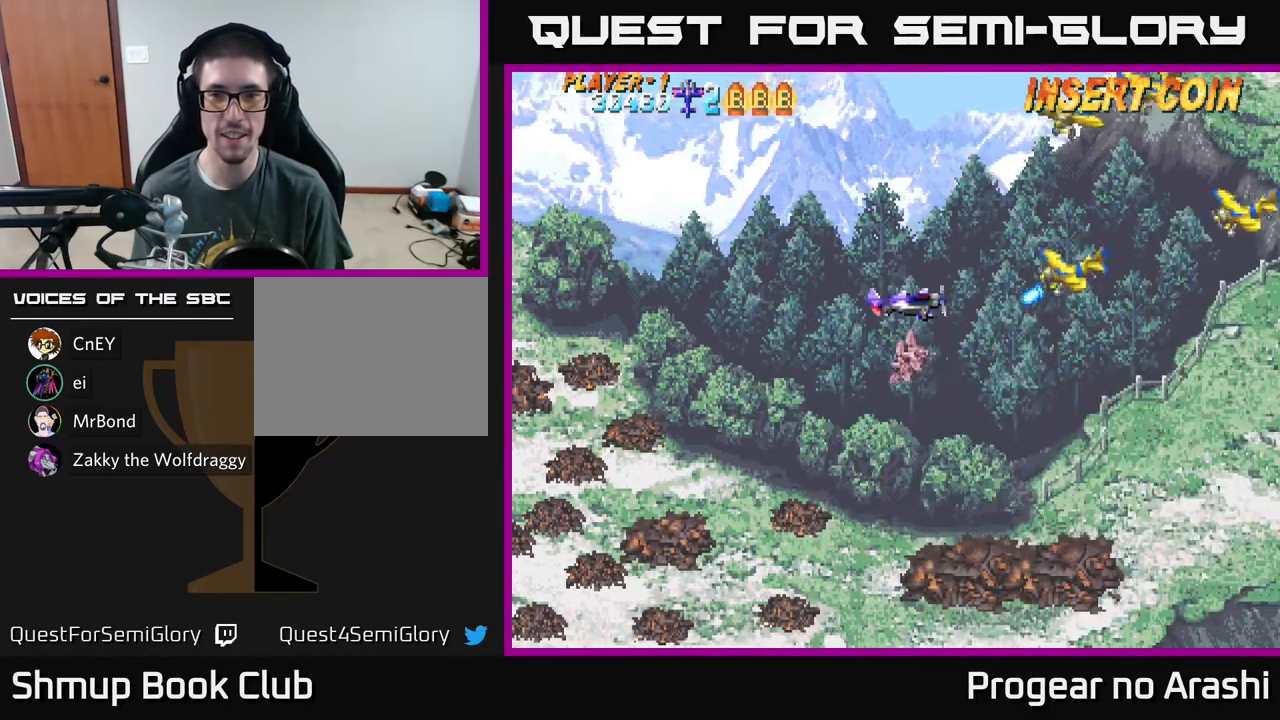
Gameplay with a controller (Xbox layout); each line is a JSON object with the inputs held at the frame after it. "events" lists button and stick changes between this image and that frame as [ms after this image, input, new state], when the widget could be followed in between. Not read: right_stick.
{"buttons": ["DPAD_LEFT"], "left_stick": "center", "events": [[183, "DPAD_UP", "up"]]}
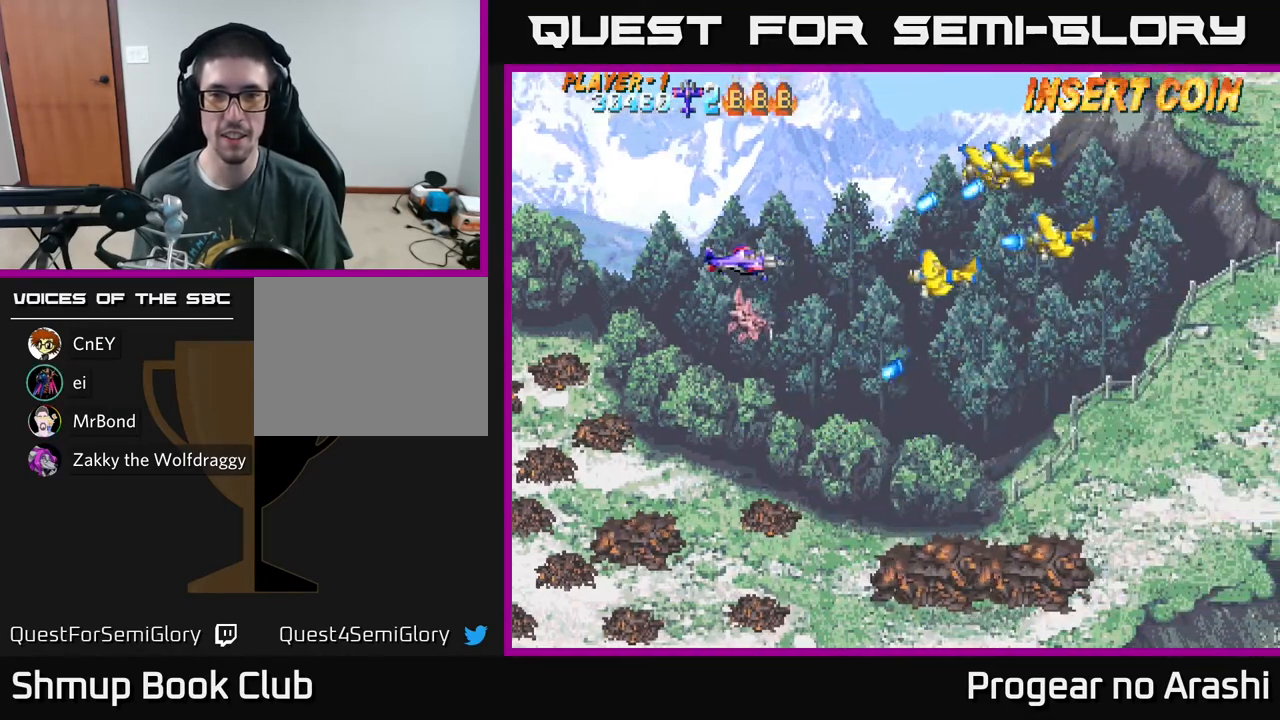
{"buttons": ["X", "DPAD_RIGHT"], "left_stick": "center", "events": [[117, "DPAD_LEFT", "up"], [133, "DPAD_LEFT", "down"], [133, "DPAD_UP", "down"], [133, "X", "down"], [150, "DPAD_LEFT", "up"], [433, "DPAD_RIGHT", "down"], [467, "DPAD_UP", "up"]]}
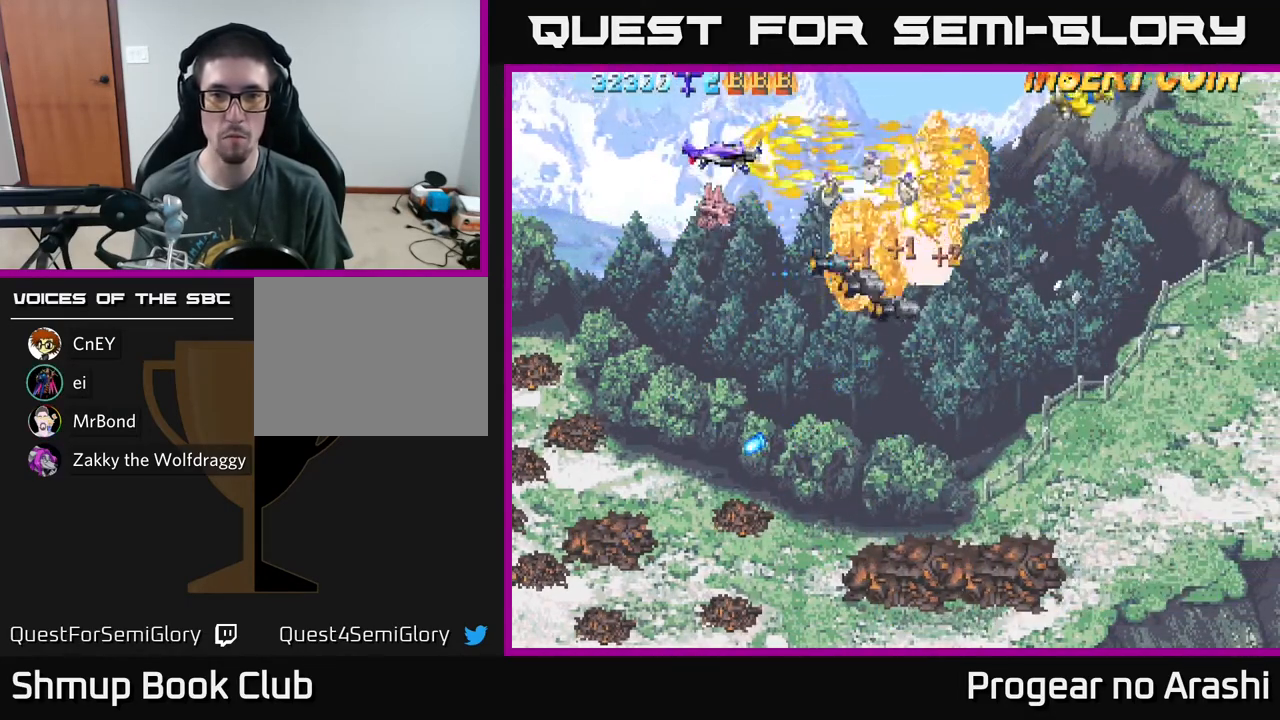
{"buttons": ["DPAD_DOWN", "DPAD_LEFT"], "left_stick": "center"}
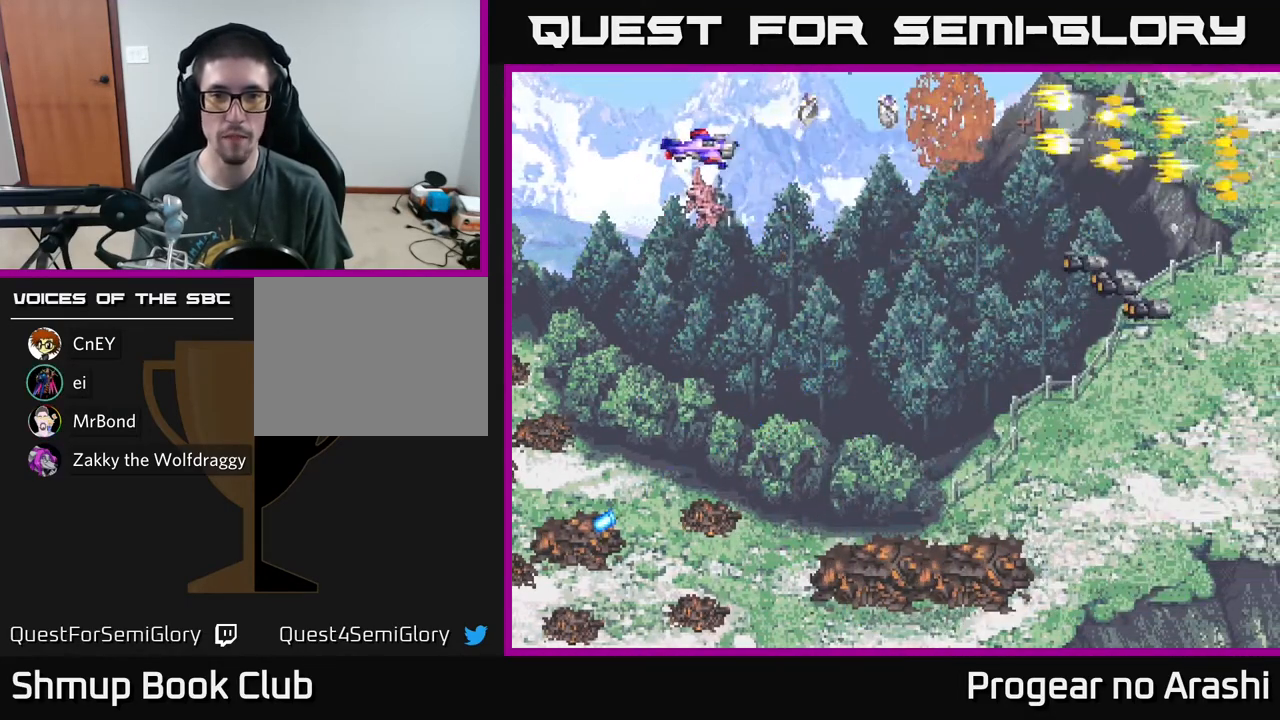
{"buttons": ["DPAD_RIGHT"], "left_stick": "center", "events": [[17, "DPAD_LEFT", "up"], [133, "DPAD_RIGHT", "down"], [167, "DPAD_DOWN", "up"]]}
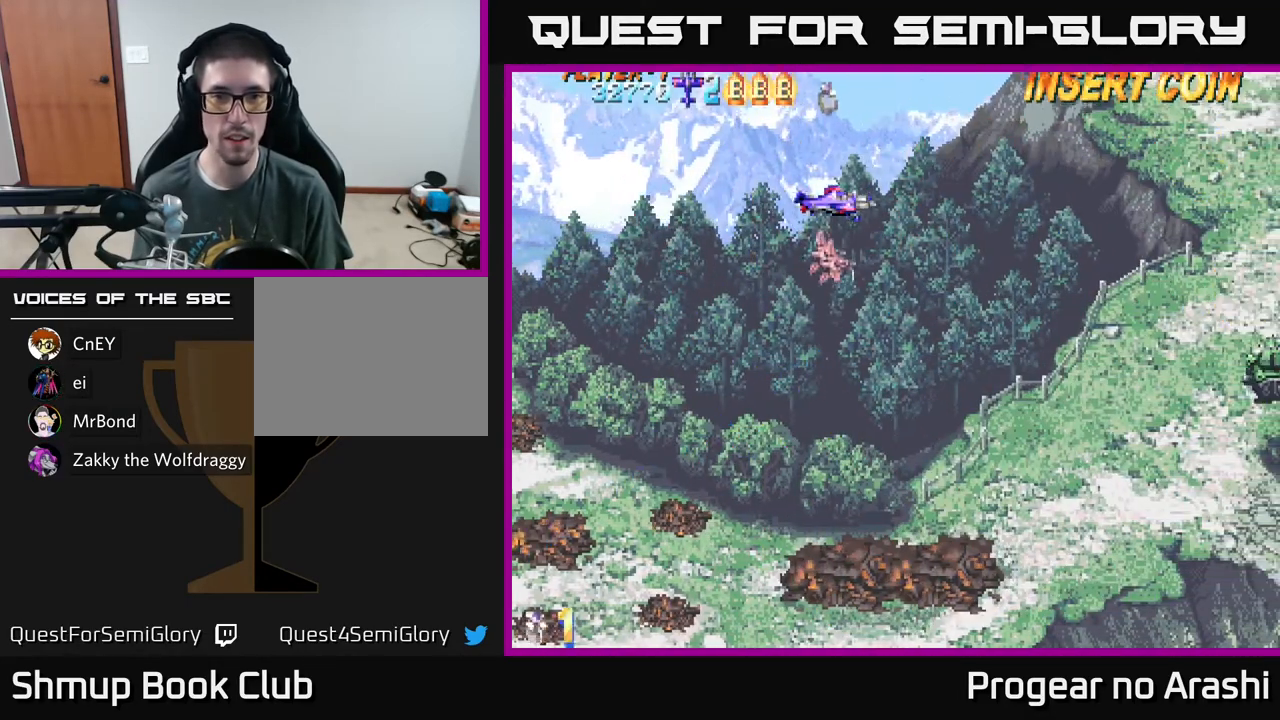
{"buttons": ["DPAD_DOWN"], "left_stick": "center", "events": [[133, "DPAD_RIGHT", "up"], [150, "DPAD_UP", "down"], [167, "DPAD_LEFT", "down"], [267, "DPAD_LEFT", "up"], [300, "DPAD_UP", "up"], [317, "DPAD_DOWN", "down"]]}
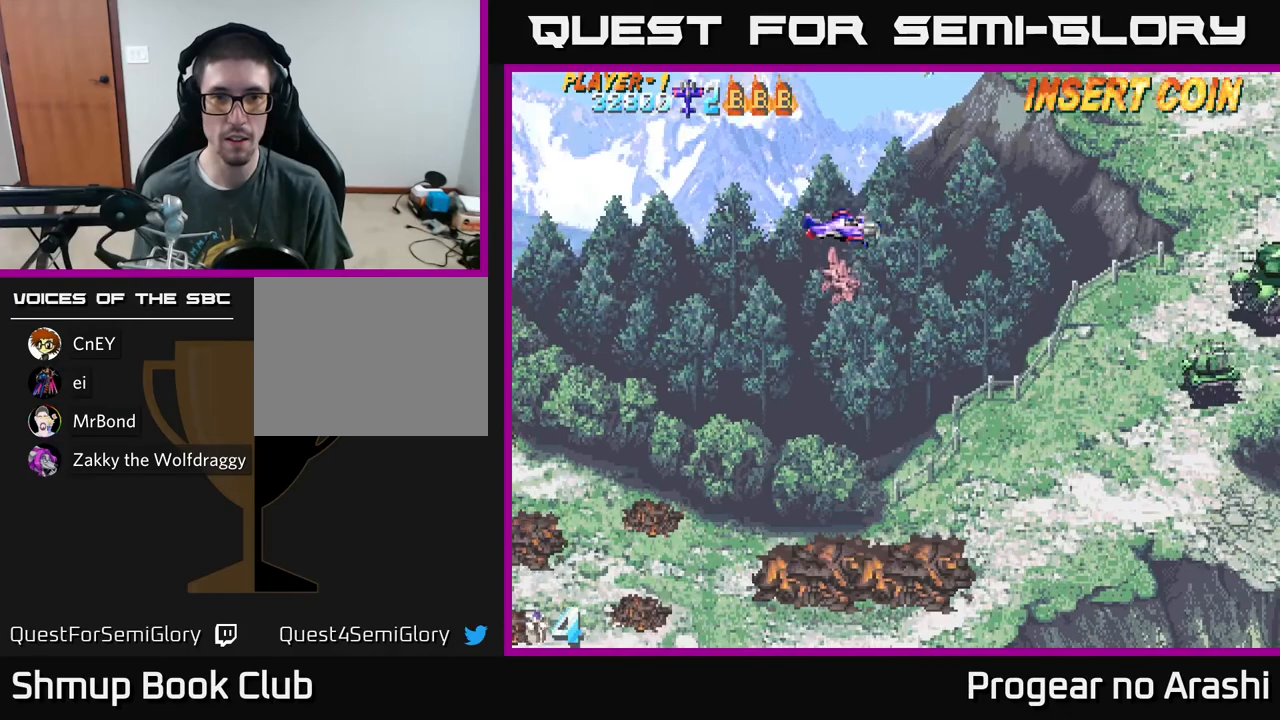
{"buttons": ["DPAD_LEFT"], "left_stick": "center", "events": [[117, "DPAD_RIGHT", "down"], [167, "DPAD_DOWN", "up"], [333, "DPAD_DOWN", "down"], [400, "DPAD_DOWN", "up"], [400, "DPAD_RIGHT", "up"], [450, "DPAD_LEFT", "down"]]}
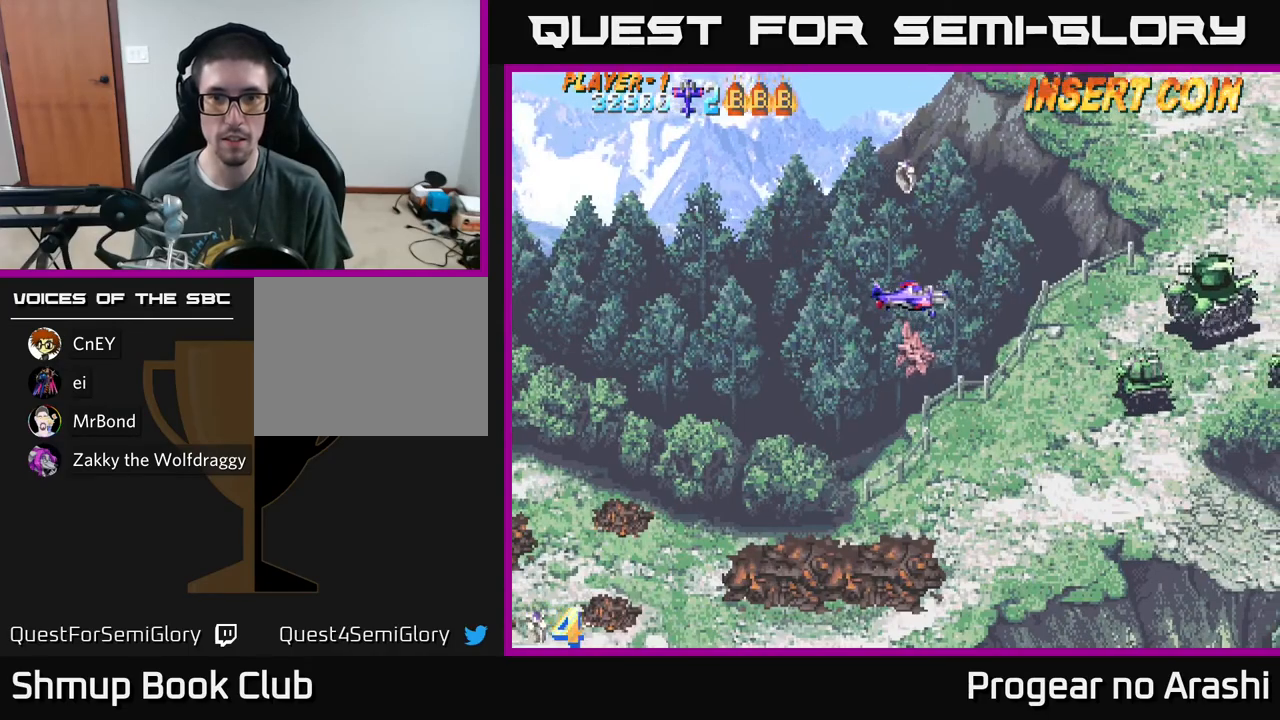
{"buttons": ["DPAD_UP", "DPAD_RIGHT"], "left_stick": "center", "events": [[33, "DPAD_DOWN", "down"], [333, "DPAD_LEFT", "up"], [350, "DPAD_DOWN", "up"], [367, "DPAD_RIGHT", "down"], [450, "DPAD_UP", "down"]]}
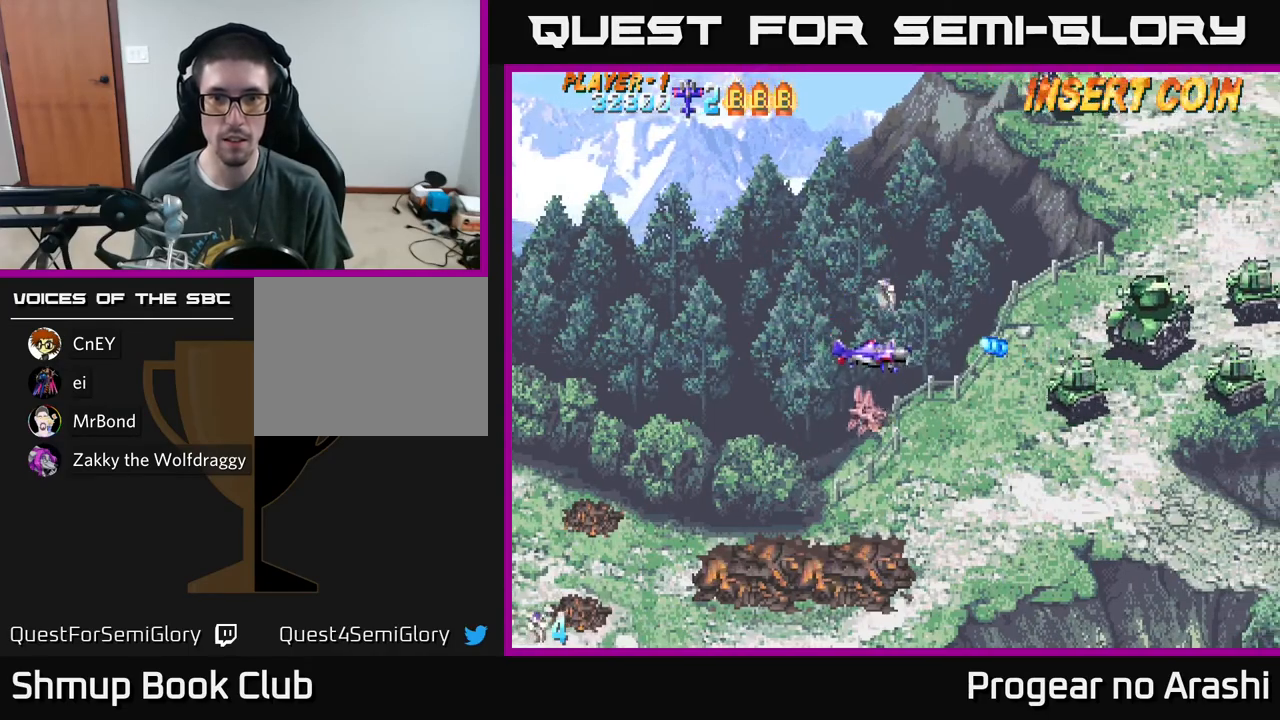
{"buttons": ["X", "DPAD_RIGHT"], "left_stick": "center", "events": [[50, "DPAD_RIGHT", "up"], [100, "DPAD_LEFT", "down"], [133, "DPAD_UP", "up"], [217, "DPAD_DOWN", "down"], [250, "X", "down"], [383, "DPAD_LEFT", "up"], [433, "DPAD_RIGHT", "down"], [467, "DPAD_DOWN", "up"]]}
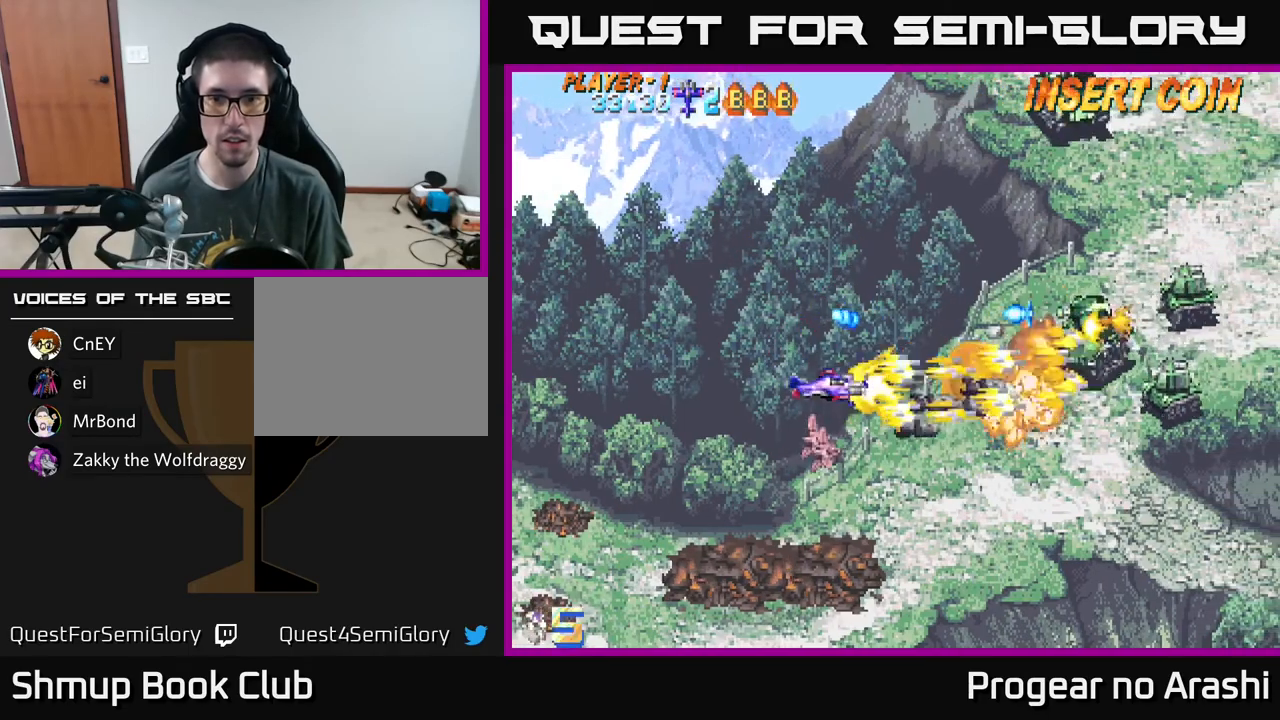
{"buttons": ["DPAD_UP", "DPAD_LEFT"], "left_stick": "center", "events": [[67, "DPAD_RIGHT", "up"], [67, "DPAD_UP", "down"], [217, "X", "up"], [317, "DPAD_LEFT", "down"]]}
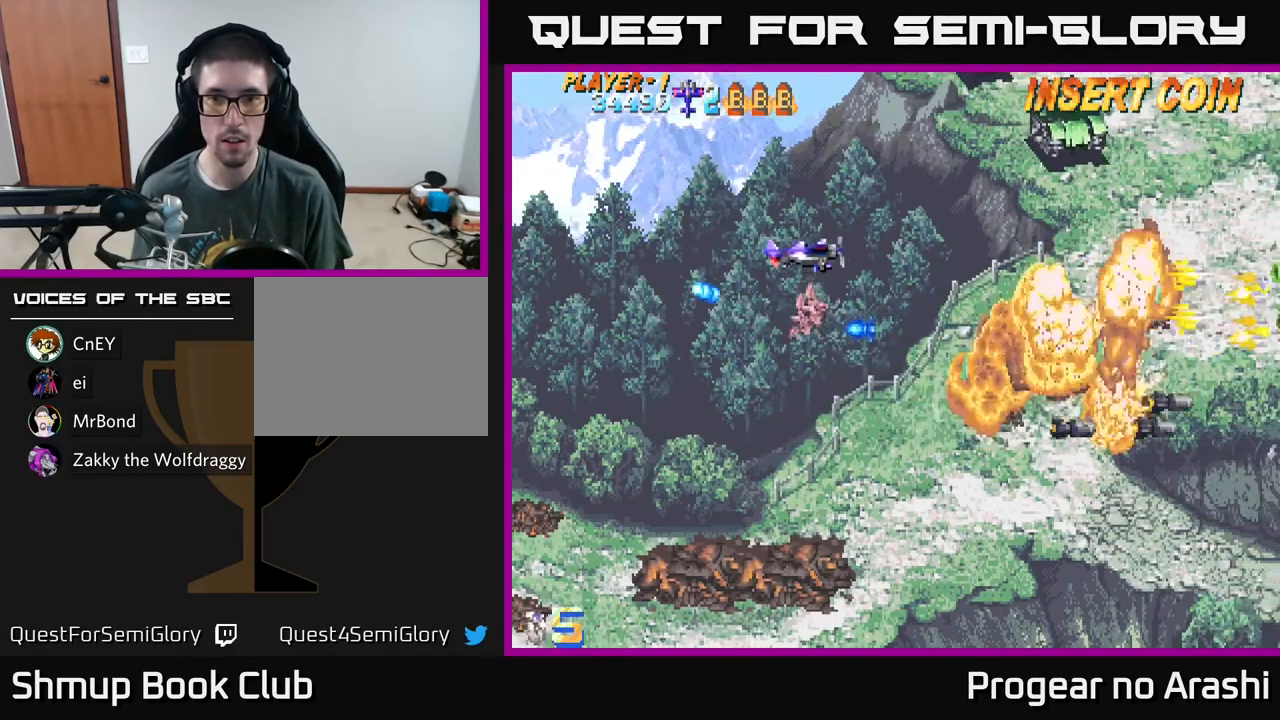
{"buttons": [], "left_stick": "center", "events": [[17, "DPAD_LEFT", "up"], [200, "DPAD_UP", "up"]]}
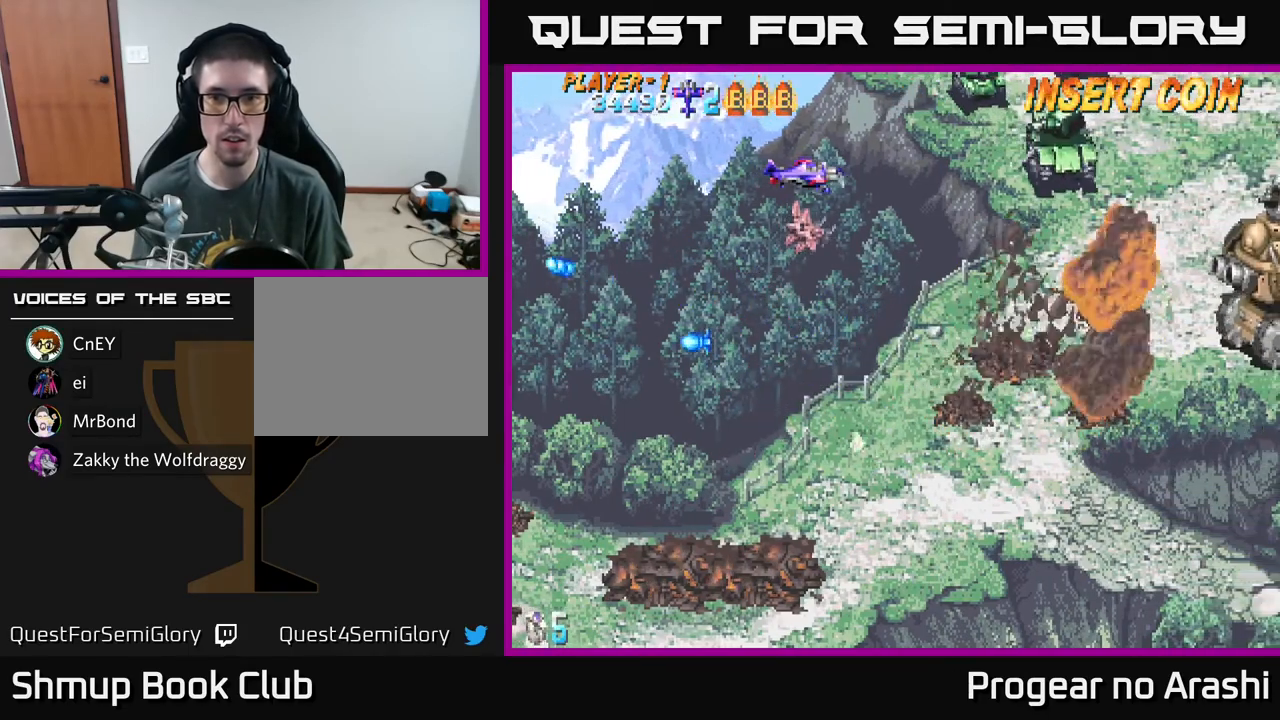
{"buttons": [], "left_stick": "center", "events": []}
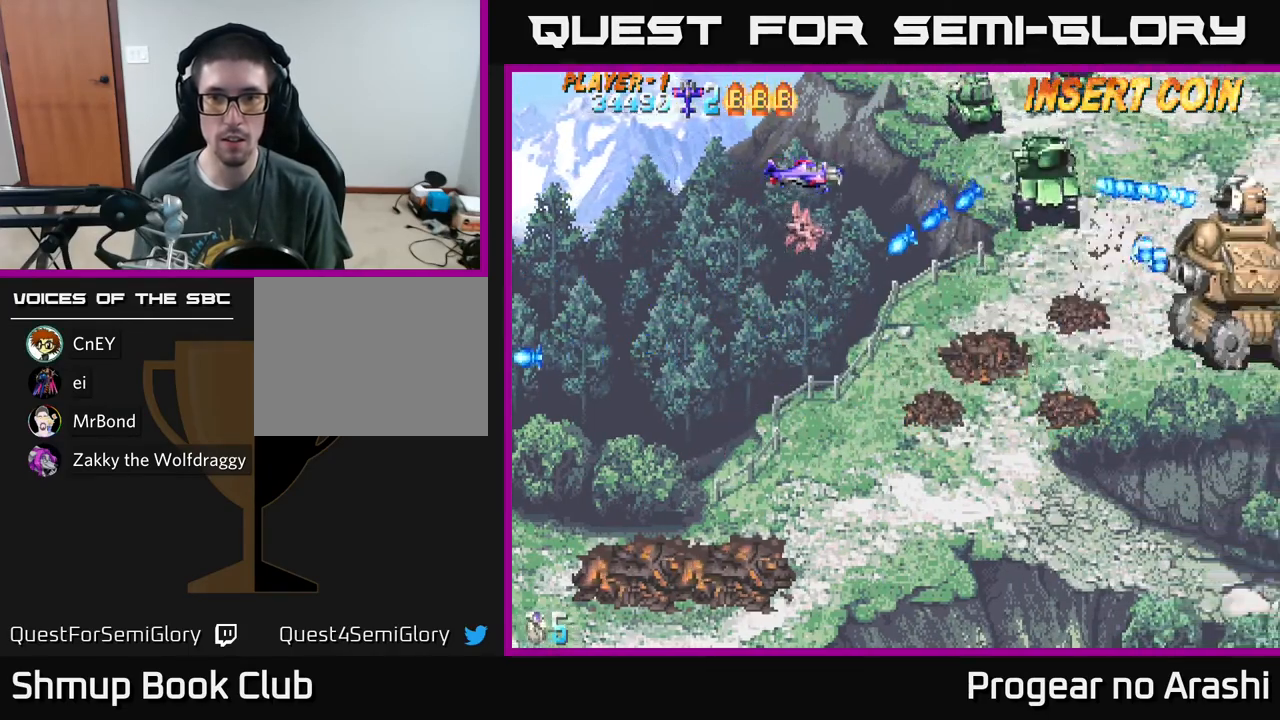
{"buttons": ["DPAD_LEFT"], "left_stick": "center", "events": [[17, "X", "down"], [33, "DPAD_DOWN", "down"], [100, "DPAD_DOWN", "up"], [117, "DPAD_LEFT", "down"], [333, "DPAD_LEFT", "up"], [367, "DPAD_RIGHT", "down"], [467, "A", "down"], [467, "DPAD_RIGHT", "up"], [483, "DPAD_LEFT", "down"], [483, "X", "up"], [500, "A", "up"]]}
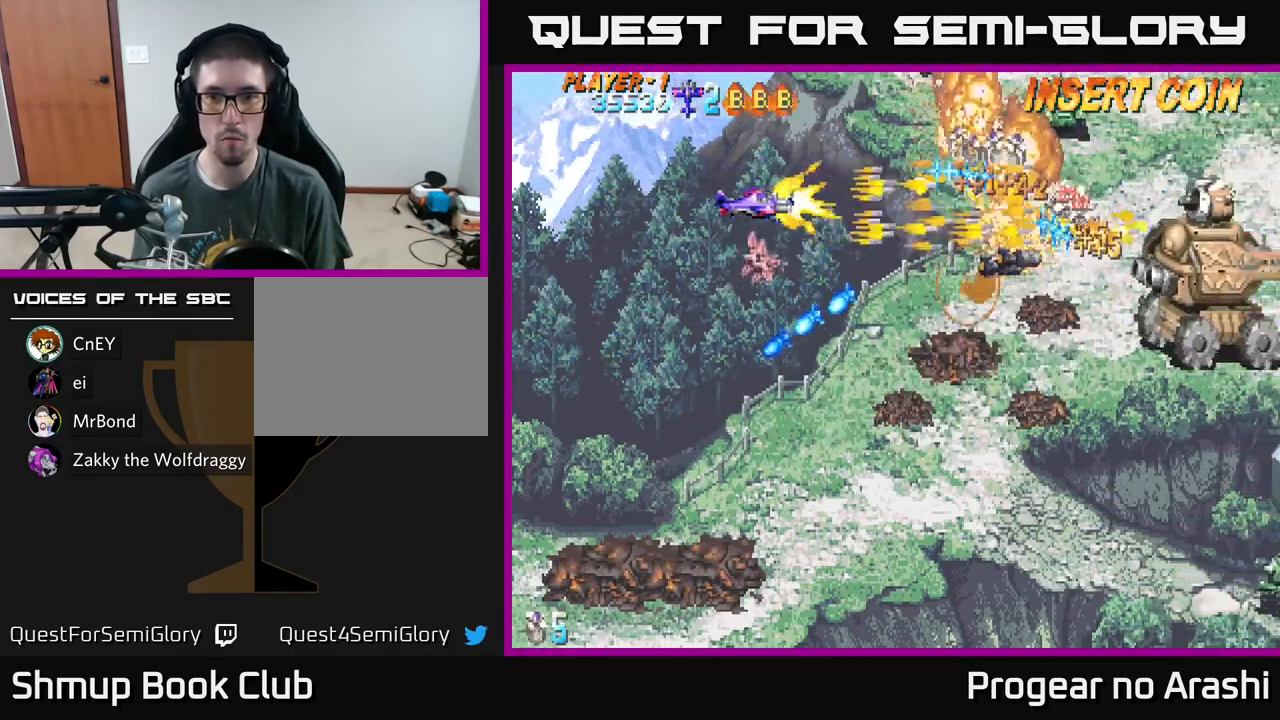
{"buttons": ["A", "DPAD_DOWN", "DPAD_RIGHT"], "left_stick": "center", "events": [[33, "A", "down"], [117, "DPAD_UP", "down"], [167, "DPAD_LEFT", "up"], [233, "DPAD_LEFT", "down"], [267, "DPAD_UP", "up"], [300, "DPAD_DOWN", "down"], [333, "DPAD_LEFT", "up"], [367, "DPAD_RIGHT", "down"]]}
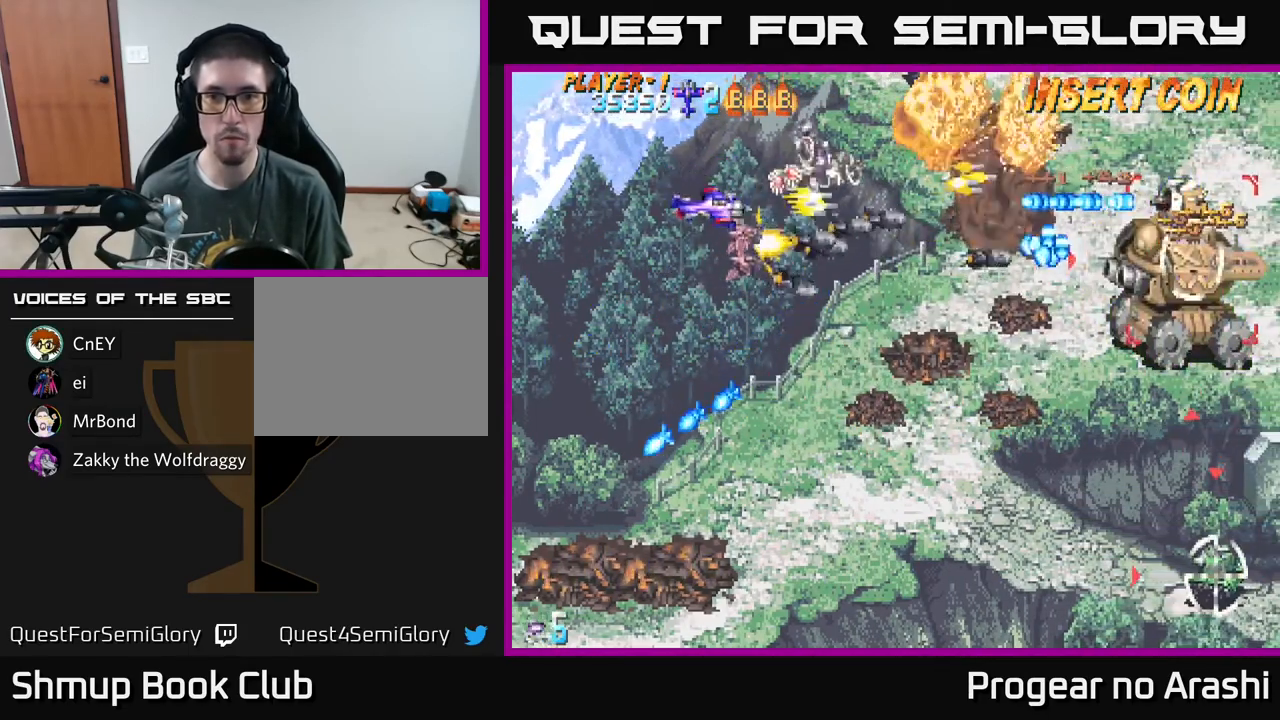
{"buttons": ["A", "DPAD_DOWN", "DPAD_RIGHT"], "left_stick": "center", "events": []}
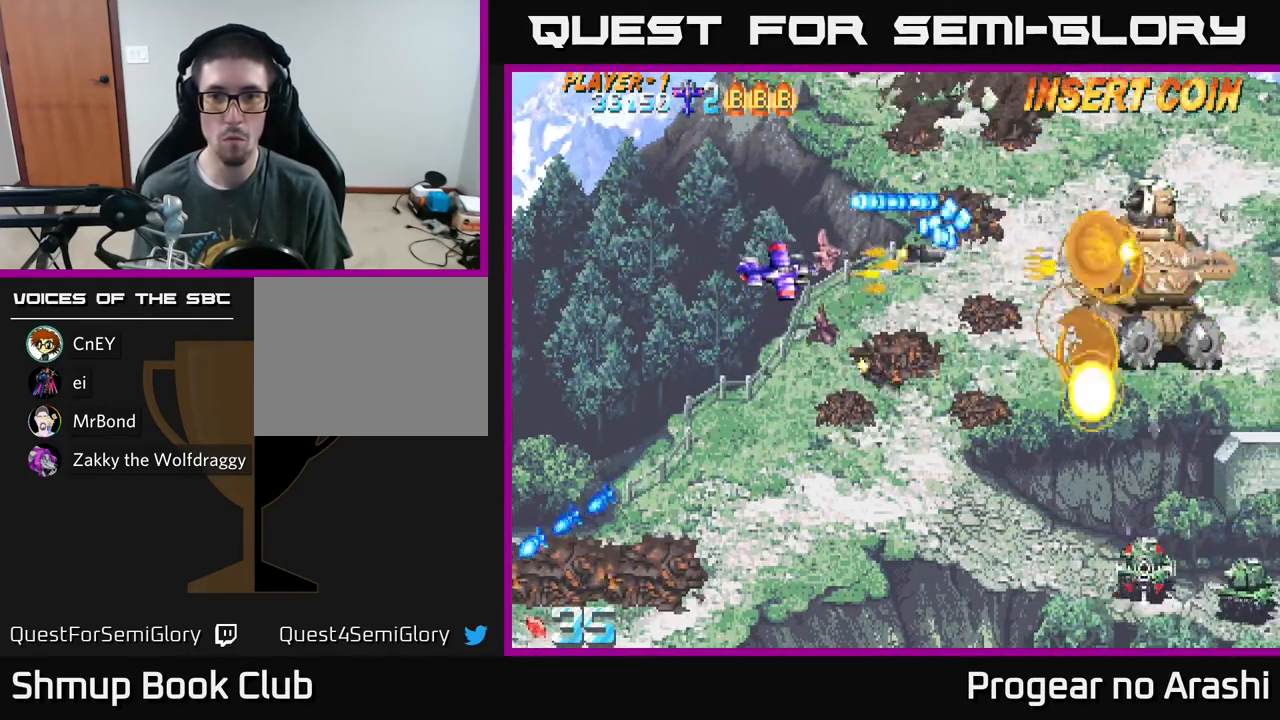
{"buttons": ["X", "DPAD_DOWN"], "left_stick": "center", "events": [[50, "X", "down"], [83, "A", "up"], [250, "DPAD_RIGHT", "up"], [400, "DPAD_LEFT", "down"], [500, "DPAD_LEFT", "up"]]}
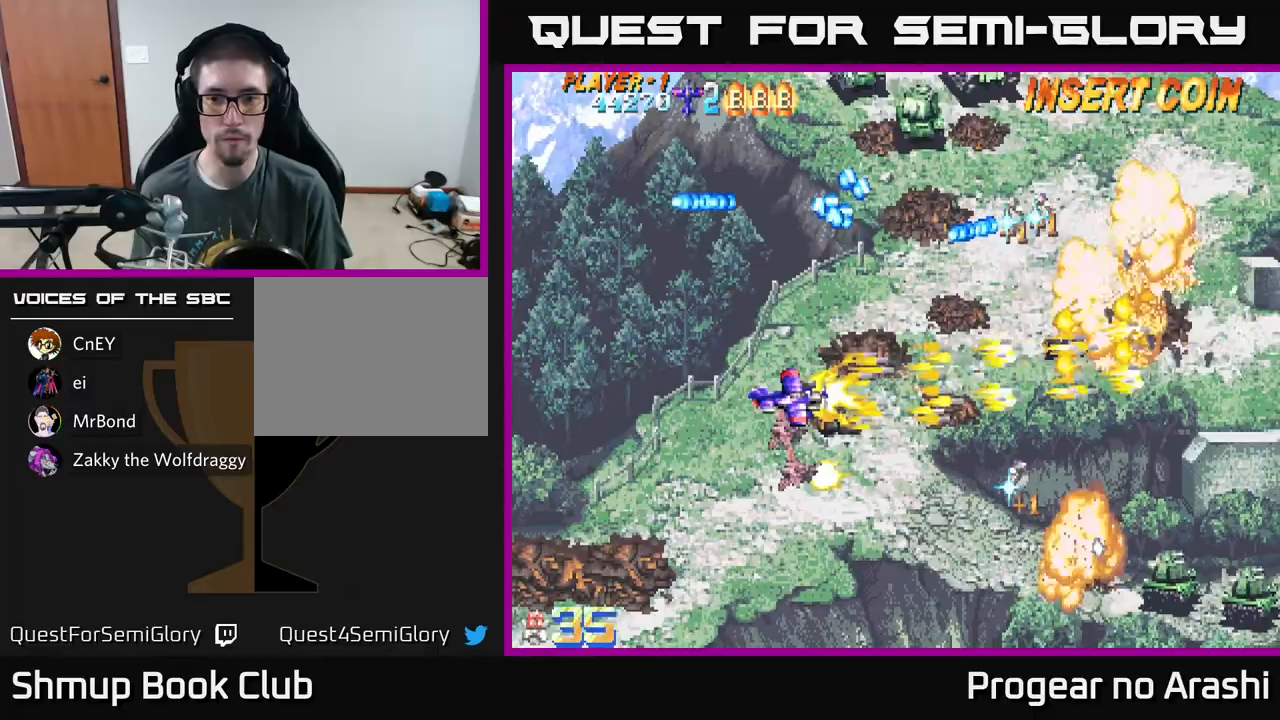
{"buttons": ["A", "DPAD_DOWN", "DPAD_RIGHT"], "left_stick": "center", "events": [[150, "DPAD_RIGHT", "down"], [167, "A", "down"], [167, "X", "up"], [283, "DPAD_RIGHT", "up"], [317, "DPAD_RIGHT", "down"]]}
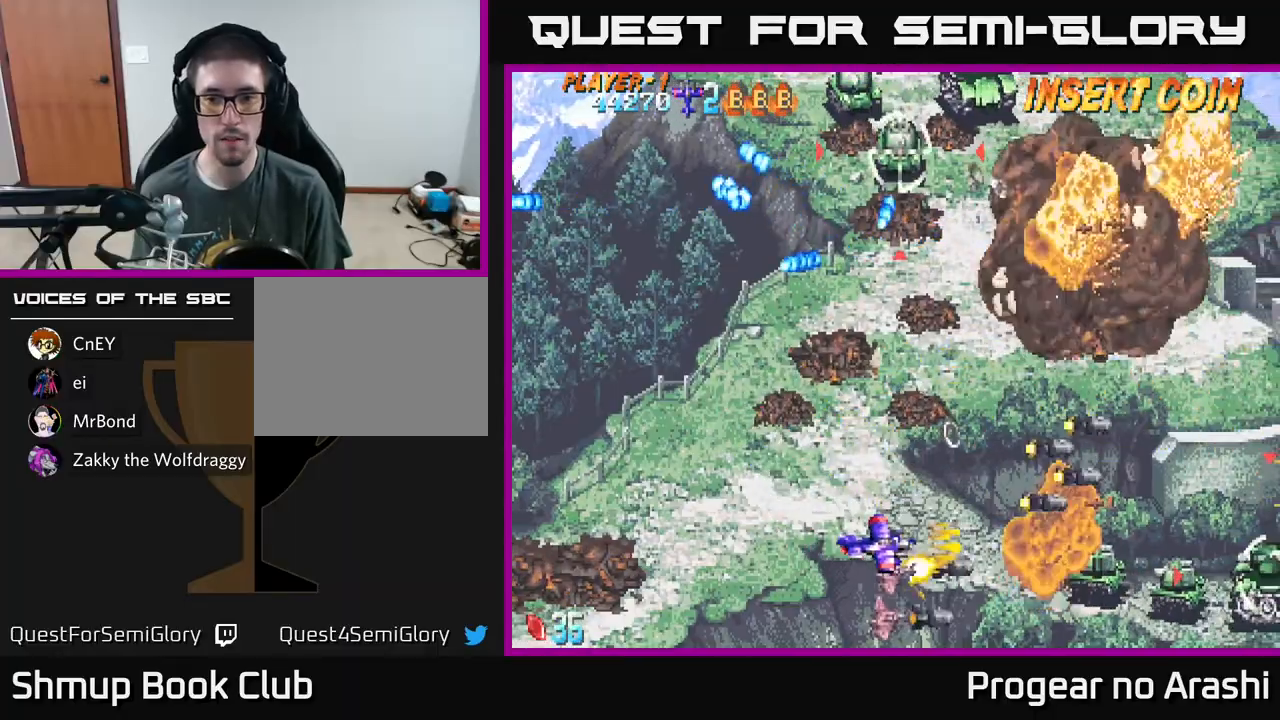
{"buttons": ["A", "DPAD_UP"], "left_stick": "center", "events": [[133, "DPAD_DOWN", "up"], [450, "DPAD_UP", "down"], [467, "DPAD_RIGHT", "up"]]}
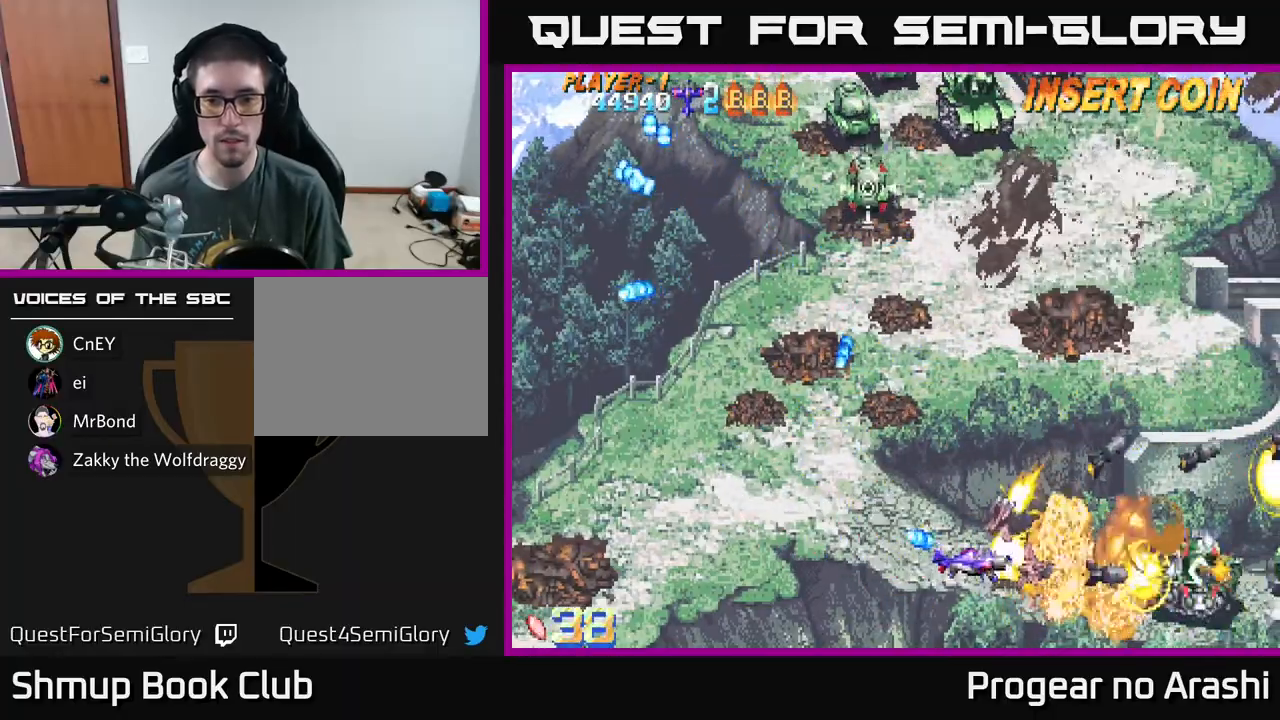
{"buttons": ["X", "DPAD_UP", "DPAD_LEFT"], "left_stick": "center", "events": [[33, "X", "down"], [50, "A", "up"], [50, "DPAD_LEFT", "down"], [117, "DPAD_LEFT", "up"], [233, "DPAD_LEFT", "down"]]}
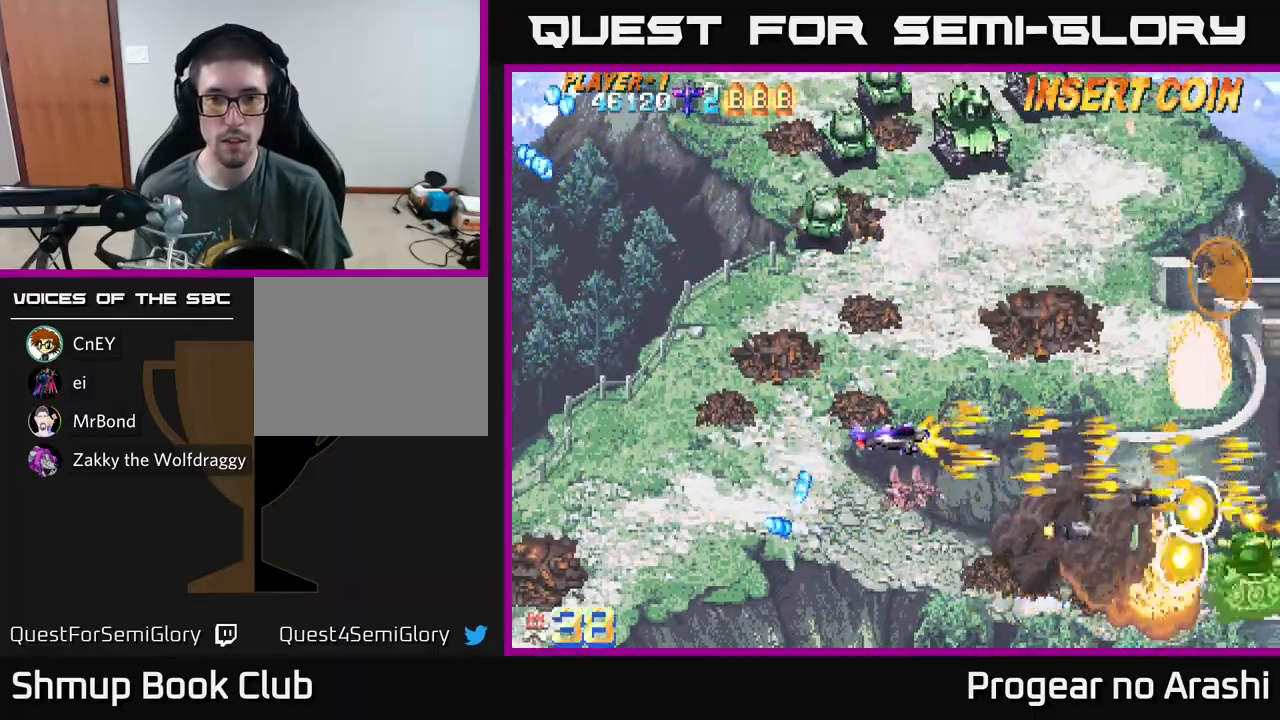
{"buttons": ["DPAD_UP", "DPAD_LEFT"], "left_stick": "center", "events": [[33, "DPAD_UP", "up"], [300, "DPAD_UP", "down"], [467, "X", "up"]]}
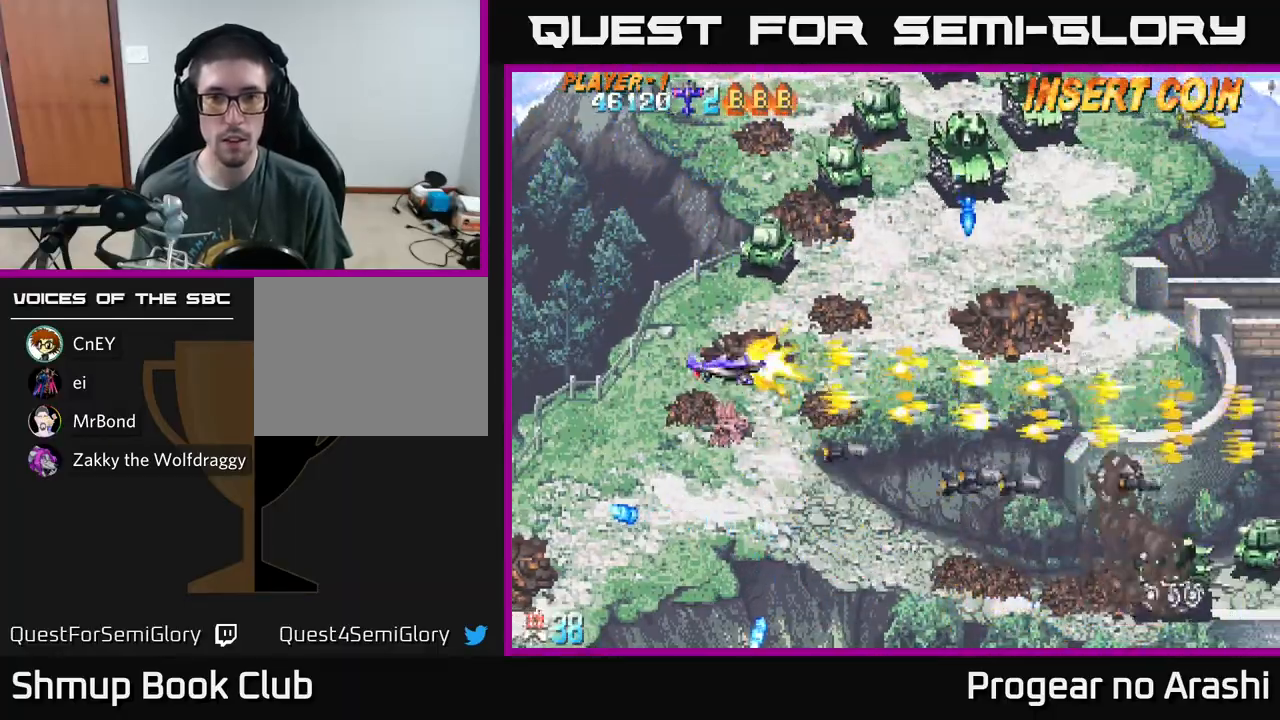
{"buttons": ["X", "DPAD_UP", "DPAD_RIGHT"], "left_stick": "center", "events": [[167, "X", "down"], [250, "DPAD_LEFT", "up"], [350, "DPAD_RIGHT", "down"]]}
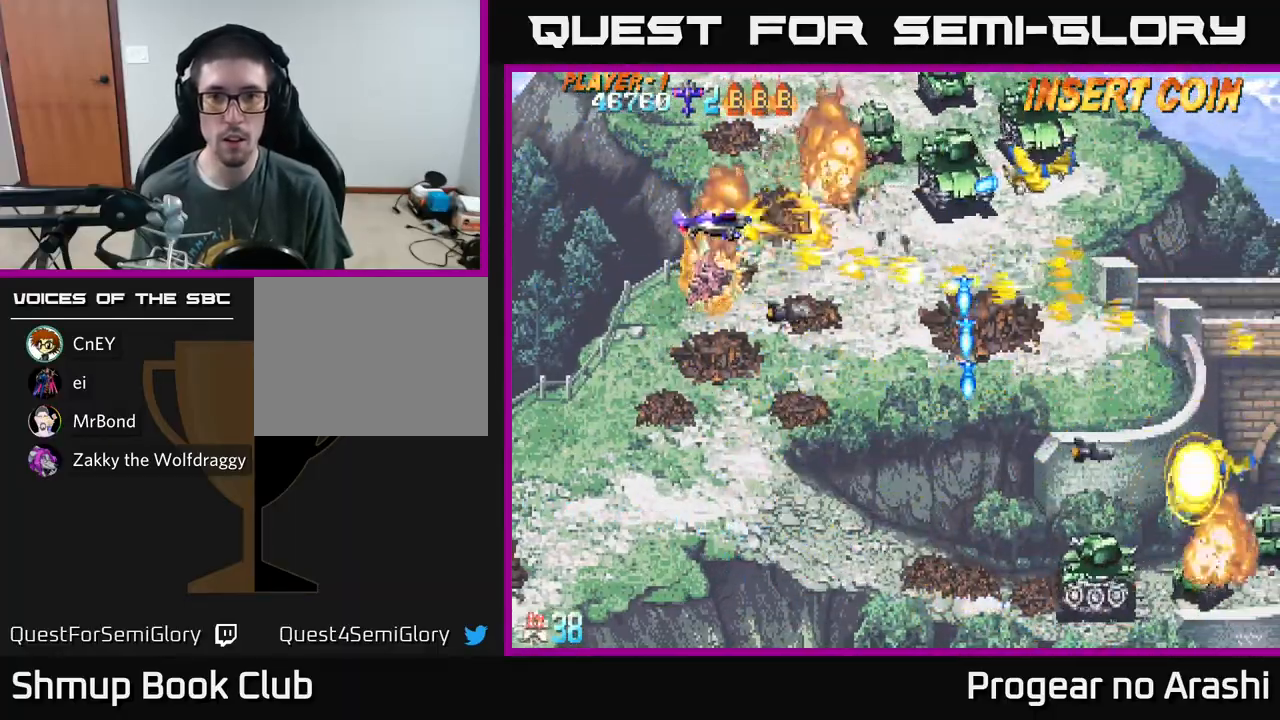
{"buttons": ["X", "DPAD_RIGHT"], "left_stick": "center", "events": [[117, "DPAD_RIGHT", "up"], [200, "DPAD_LEFT", "down"], [233, "DPAD_LEFT", "up"], [250, "DPAD_RIGHT", "down"], [267, "DPAD_UP", "up"], [350, "DPAD_UP", "down"], [450, "DPAD_UP", "up"]]}
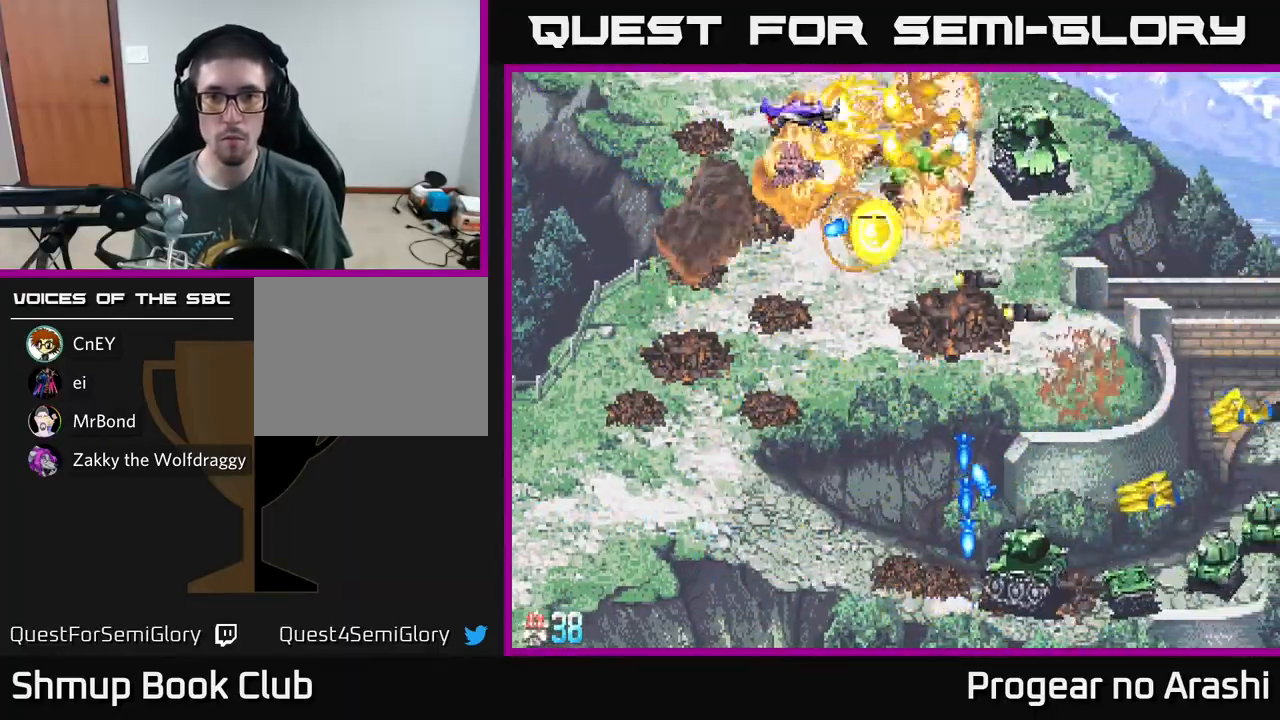
{"buttons": ["A", "DPAD_DOWN", "DPAD_LEFT"], "left_stick": "center", "events": [[17, "DPAD_DOWN", "down"], [33, "A", "down"], [33, "DPAD_RIGHT", "up"], [50, "X", "up"], [100, "DPAD_LEFT", "down"], [150, "DPAD_DOWN", "up"], [233, "DPAD_DOWN", "down"], [267, "DPAD_LEFT", "up"], [467, "DPAD_LEFT", "down"]]}
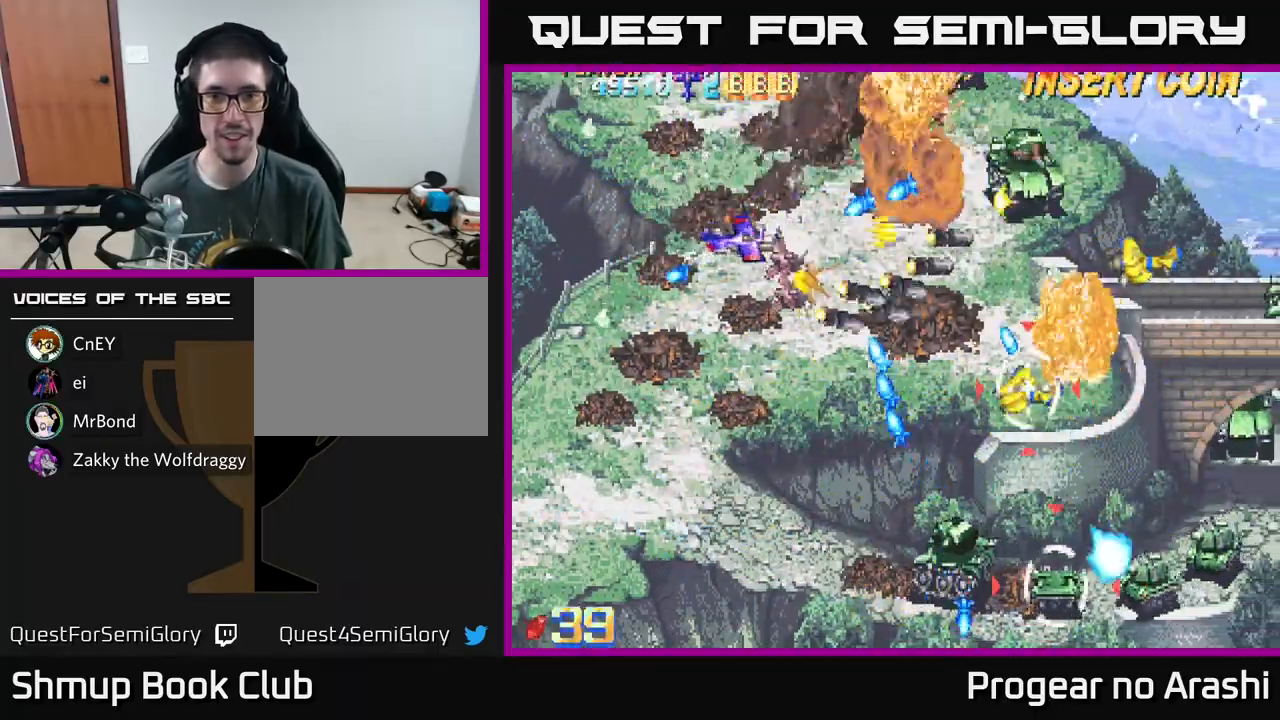
{"buttons": ["A", "DPAD_DOWN", "DPAD_LEFT"], "left_stick": "center", "events": []}
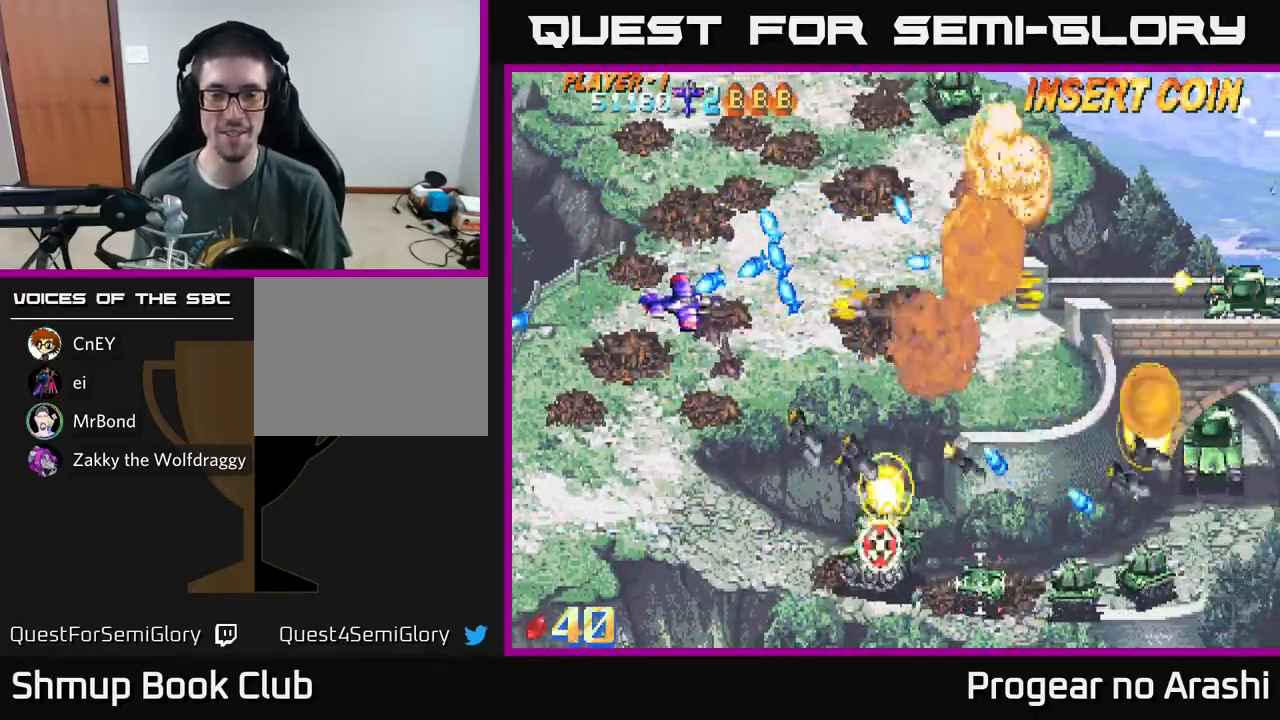
{"buttons": ["A", "DPAD_DOWN"], "left_stick": "center", "events": [[200, "DPAD_LEFT", "up"]]}
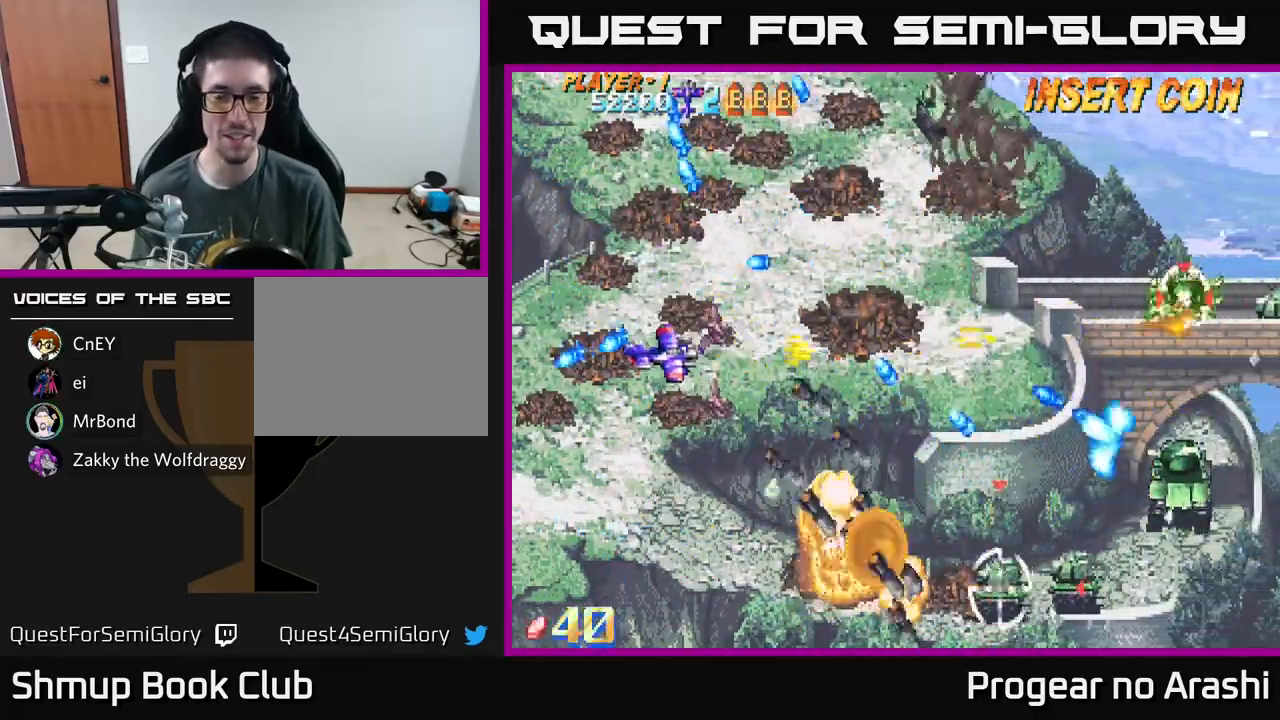
{"buttons": ["X", "DPAD_DOWN"], "left_stick": "center", "events": [[250, "X", "down"], [267, "A", "up"]]}
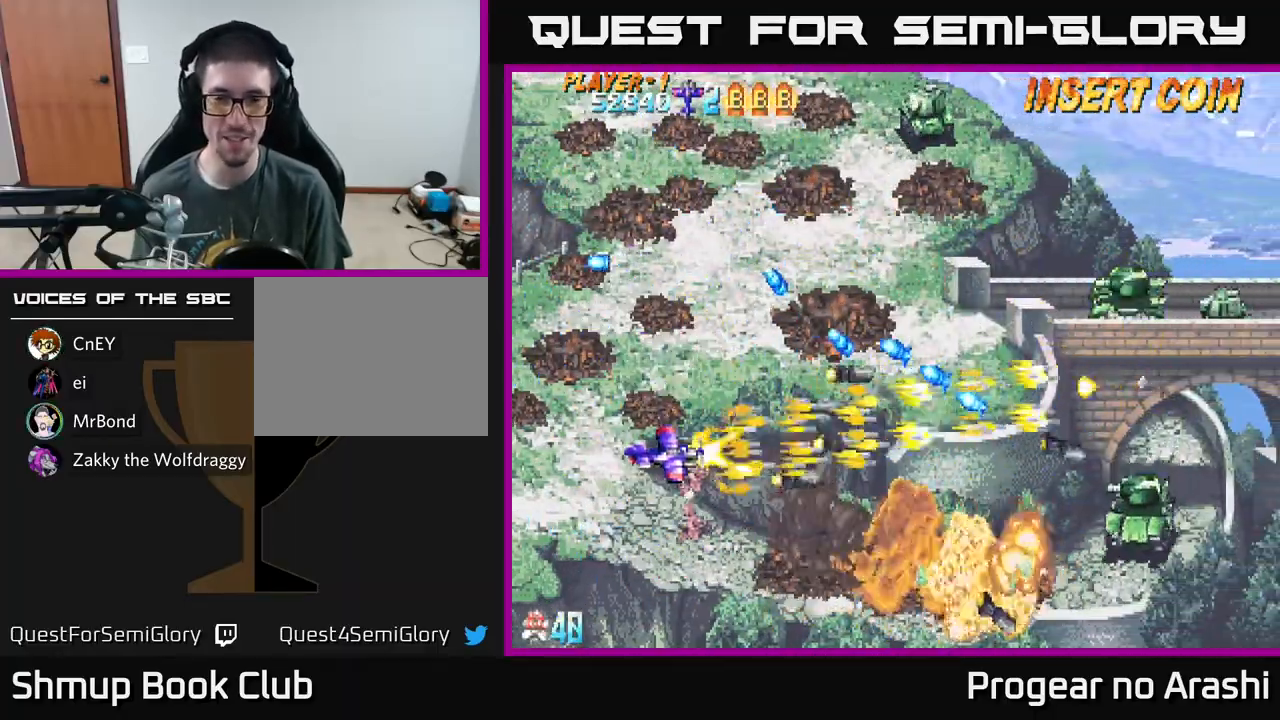
{"buttons": ["X", "DPAD_RIGHT"], "left_stick": "center", "events": [[67, "DPAD_RIGHT", "down"], [200, "DPAD_DOWN", "up"]]}
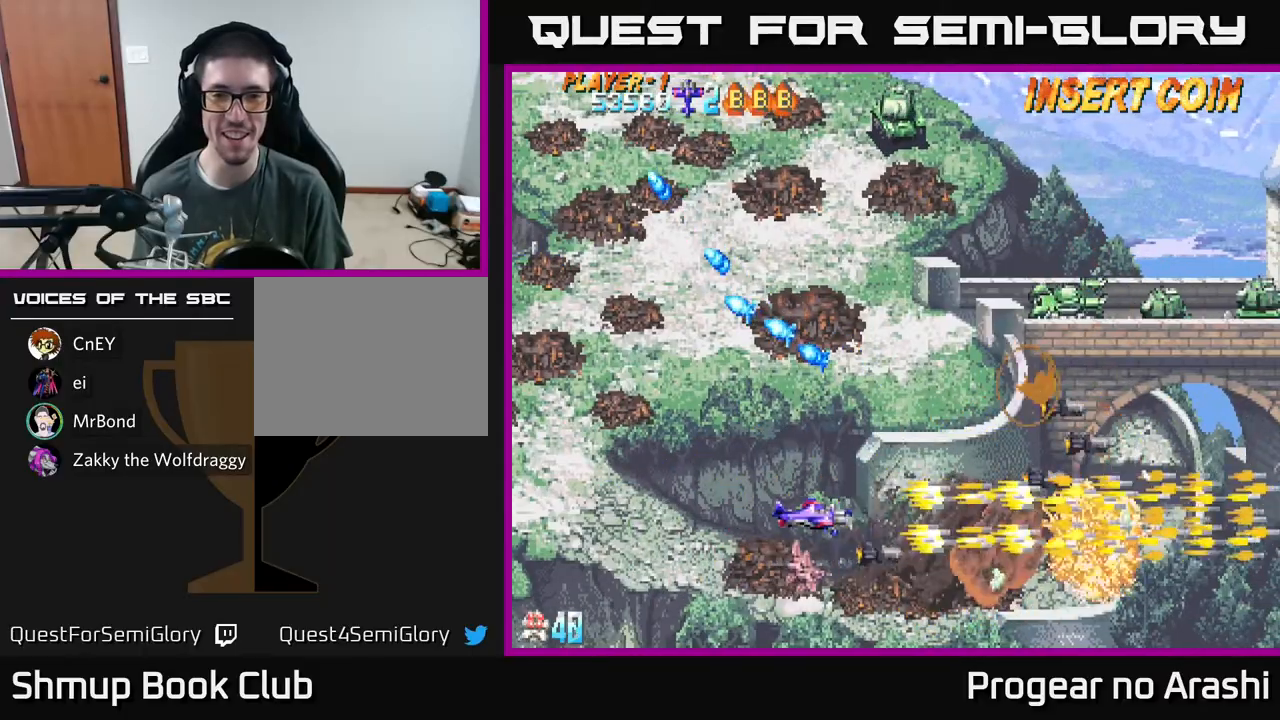
{"buttons": ["A", "DPAD_UP", "DPAD_LEFT"], "left_stick": "center", "events": [[67, "A", "down"], [83, "X", "up"], [100, "DPAD_RIGHT", "up"], [100, "DPAD_UP", "down"], [233, "DPAD_LEFT", "down"]]}
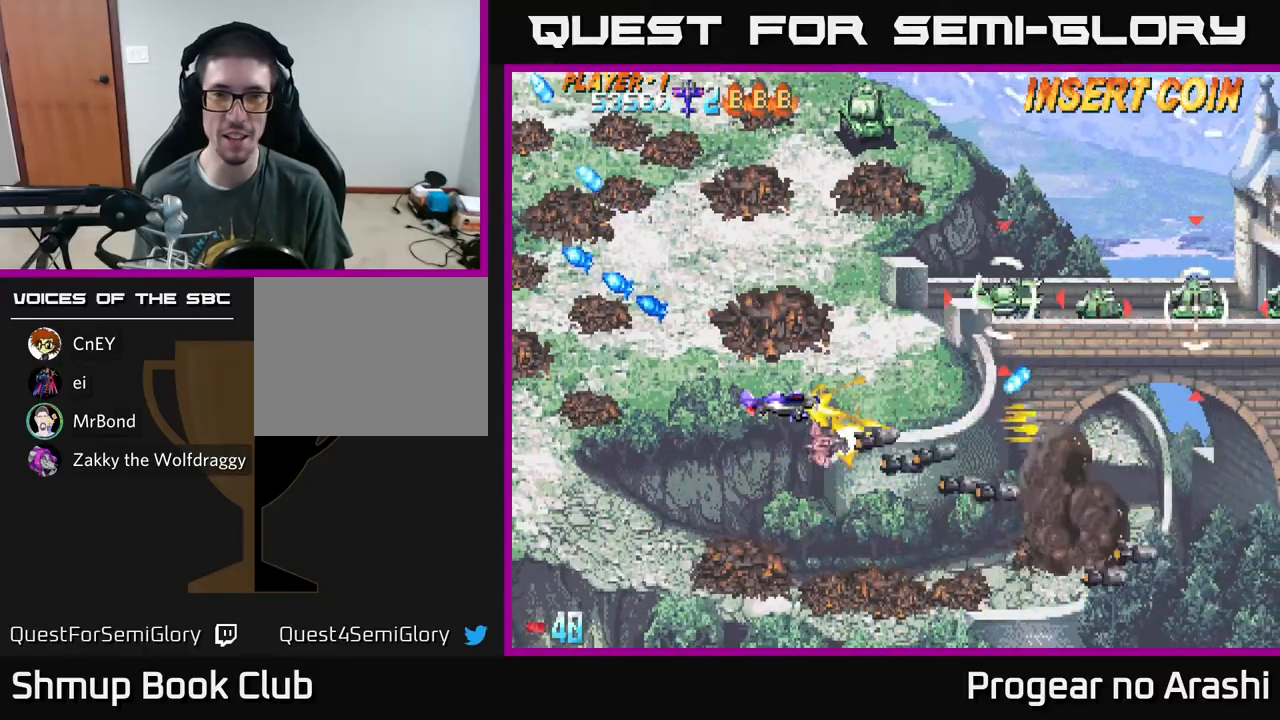
{"buttons": ["X", "DPAD_UP"], "left_stick": "center", "events": [[33, "DPAD_LEFT", "up"], [50, "X", "down"], [100, "A", "up"], [150, "DPAD_LEFT", "down"], [333, "DPAD_LEFT", "up"]]}
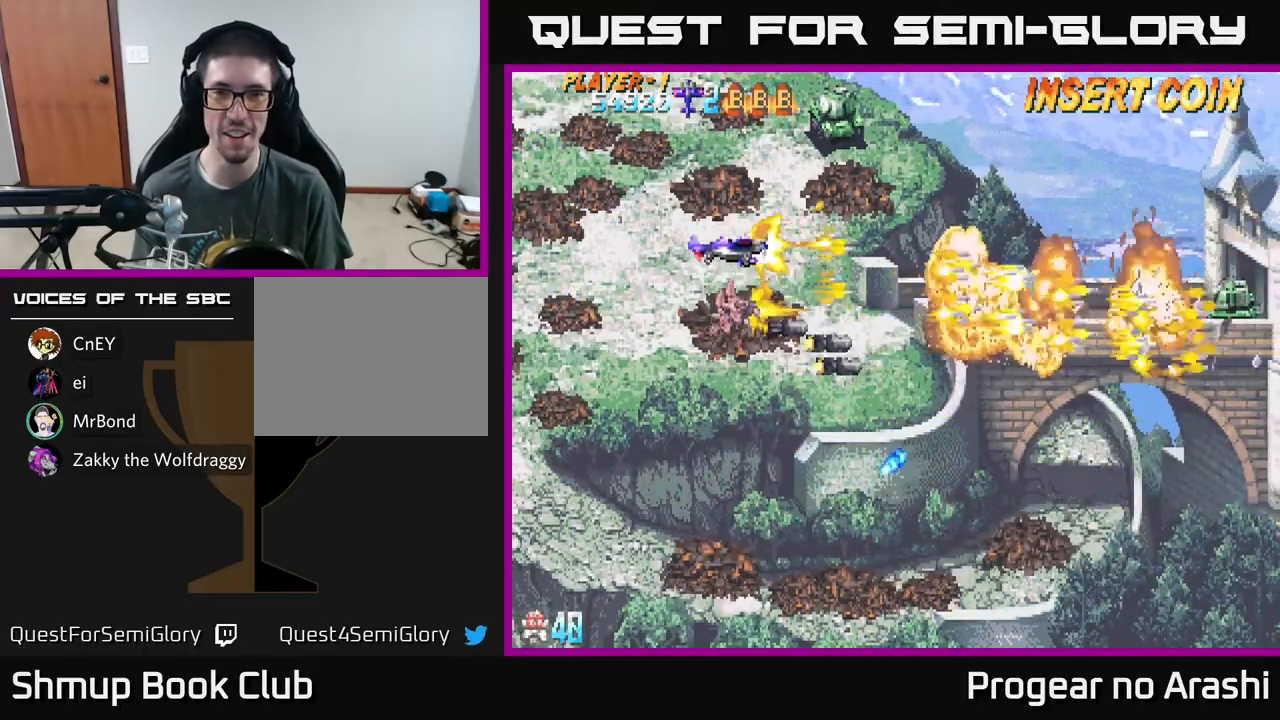
{"buttons": ["DPAD_DOWN"], "left_stick": "center", "events": [[100, "DPAD_LEFT", "down"], [233, "DPAD_LEFT", "up"], [367, "DPAD_UP", "up"], [400, "DPAD_DOWN", "down"], [467, "X", "up"]]}
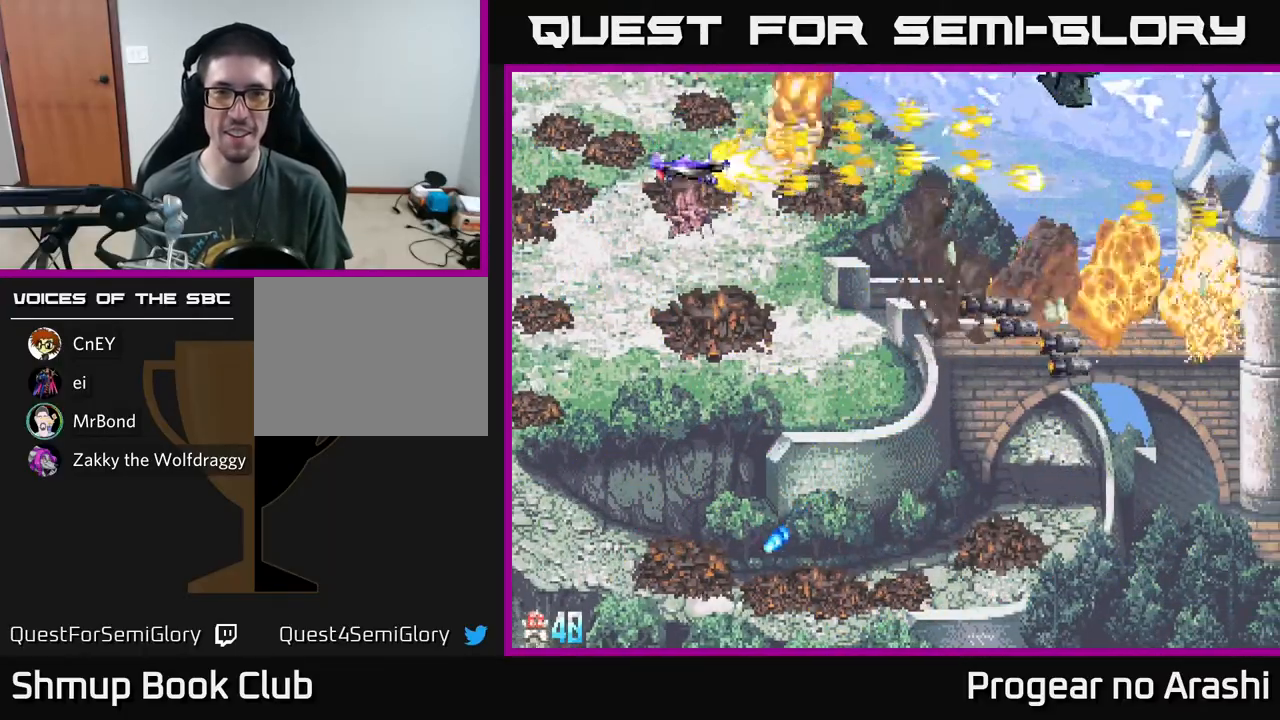
{"buttons": ["A", "X", "DPAD_UP", "DPAD_LEFT"], "left_stick": "center", "events": [[67, "DPAD_RIGHT", "down"], [100, "DPAD_DOWN", "up"], [133, "X", "down"], [217, "DPAD_DOWN", "down"], [333, "DPAD_DOWN", "up"], [467, "DPAD_RIGHT", "up"], [467, "DPAD_UP", "down"], [500, "A", "down"], [500, "DPAD_LEFT", "down"]]}
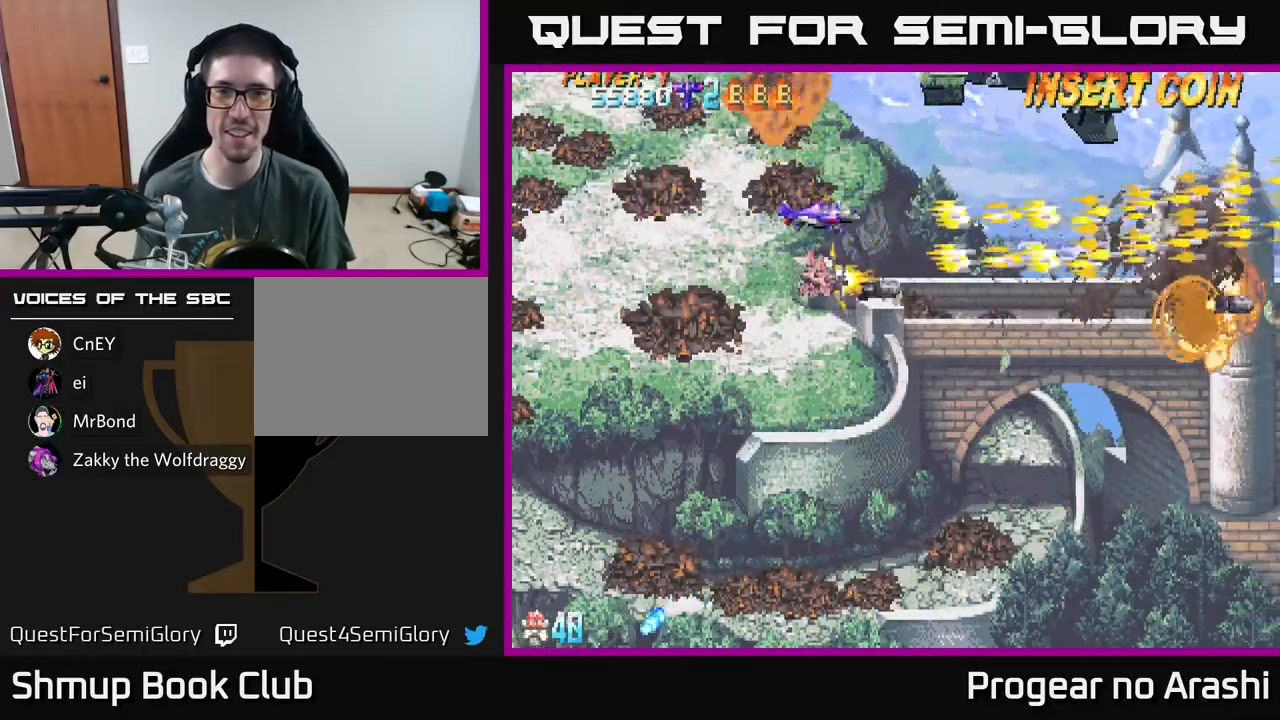
{"buttons": ["A"], "left_stick": "center", "events": [[33, "X", "up"], [233, "DPAD_LEFT", "up"], [400, "DPAD_UP", "up"]]}